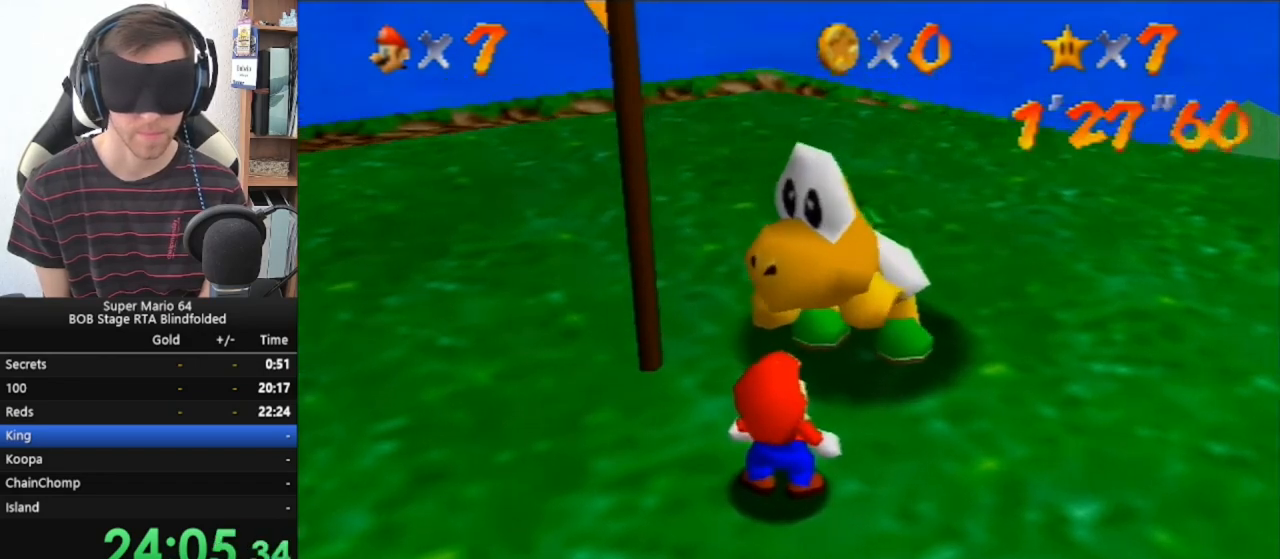
Gameplay with a controller (Nintendo layout); each line is a JSON object with the inputs held at the frame after it. "events" lists button and stick changes between this image and that frame as [ms after this image, input, new state], when the widget could be followed in between. Not read: L1 L3 R3.
{"buttons": [], "left_stick": "center", "events": [[133, "A", "down"], [200, "A", "up"], [300, "A", "down"], [367, "A", "up"]]}
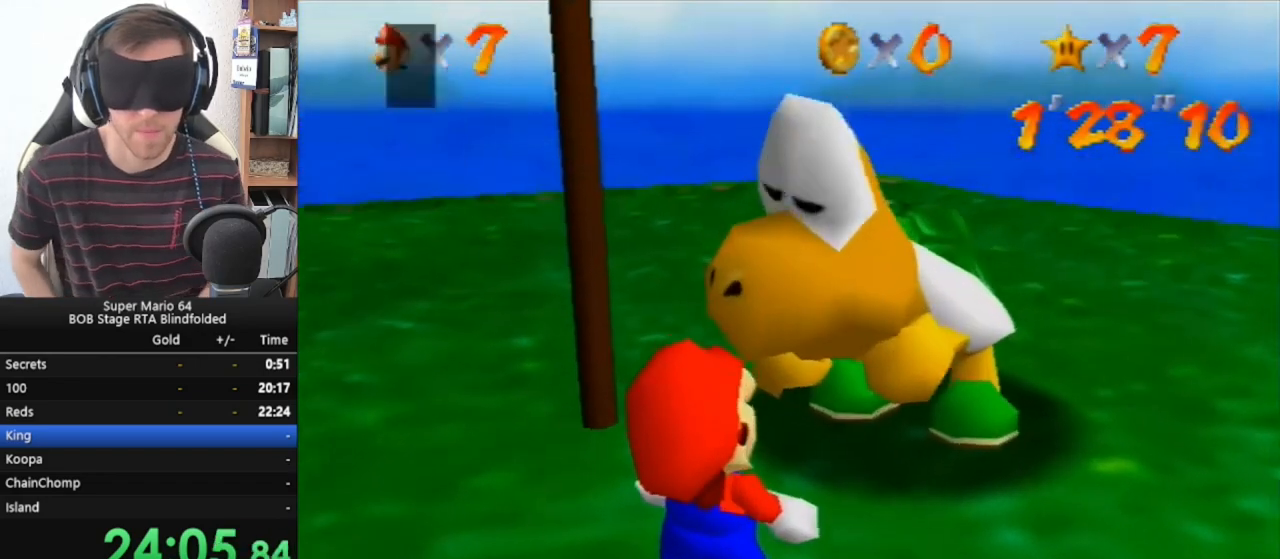
{"buttons": ["A"], "left_stick": "center", "events": [[33, "A", "down"], [67, "A", "up"], [133, "A", "down"], [200, "A", "up"], [267, "A", "down"], [367, "A", "up"], [433, "A", "down"]]}
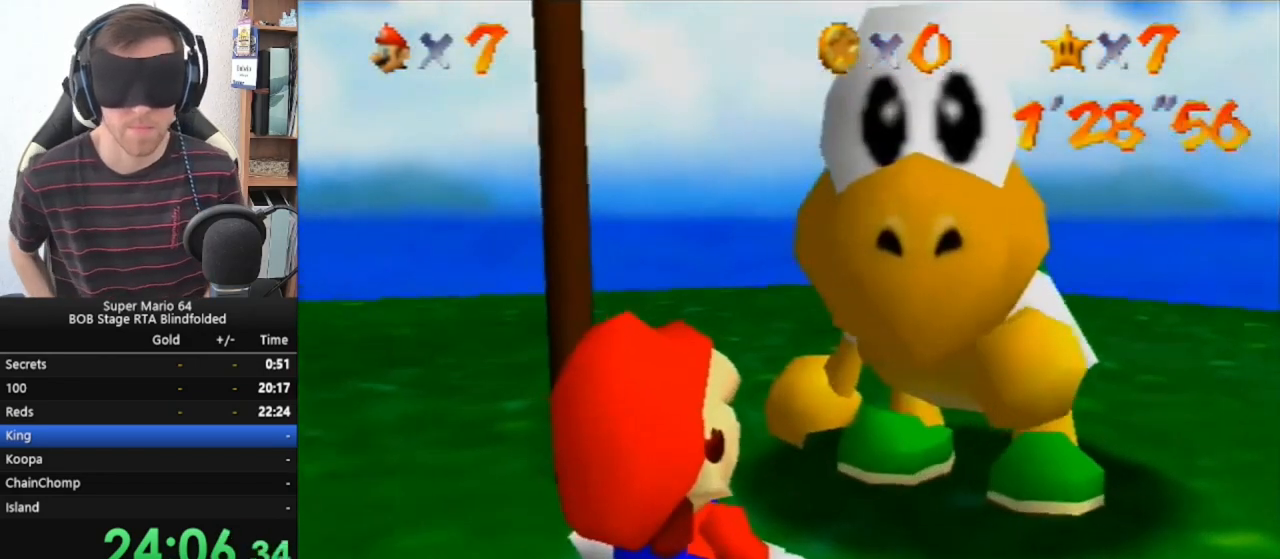
{"buttons": [], "left_stick": "center", "events": [[33, "A", "up"], [67, "A", "down"], [133, "A", "up"], [200, "A", "down"], [267, "A", "up"], [300, "A", "down"], [333, "A", "up"], [367, "A", "down"], [400, "A", "up"], [467, "A", "down"], [500, "A", "up"]]}
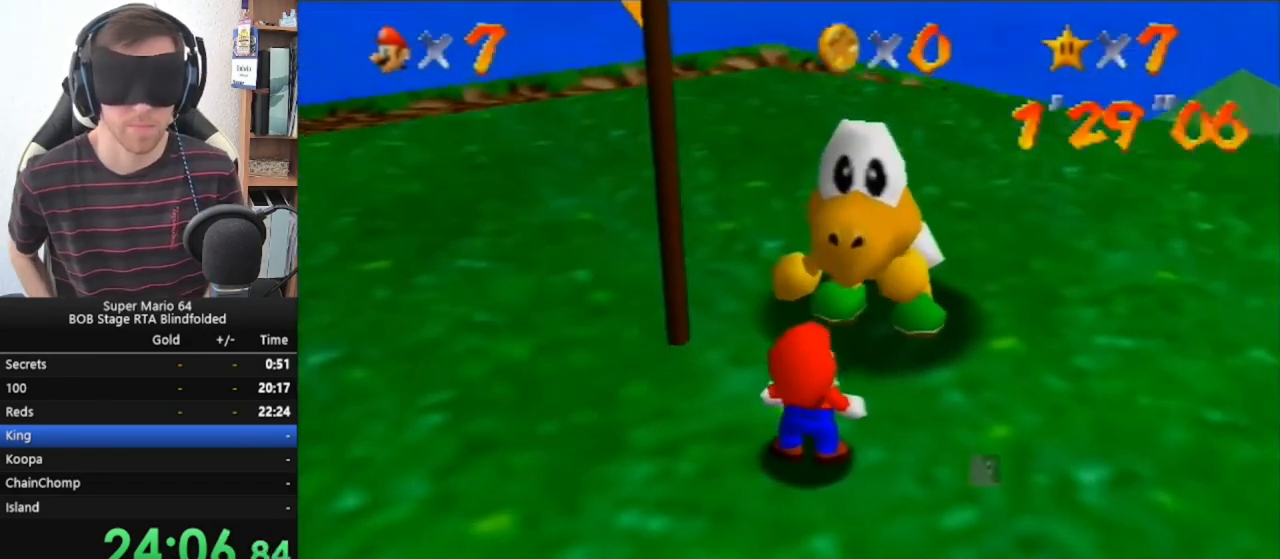
{"buttons": ["A"], "left_stick": "center", "events": [[67, "A", "down"], [100, "A", "up"], [233, "A", "down"], [267, "A", "up"], [367, "A", "down"], [400, "A", "up"], [500, "A", "down"]]}
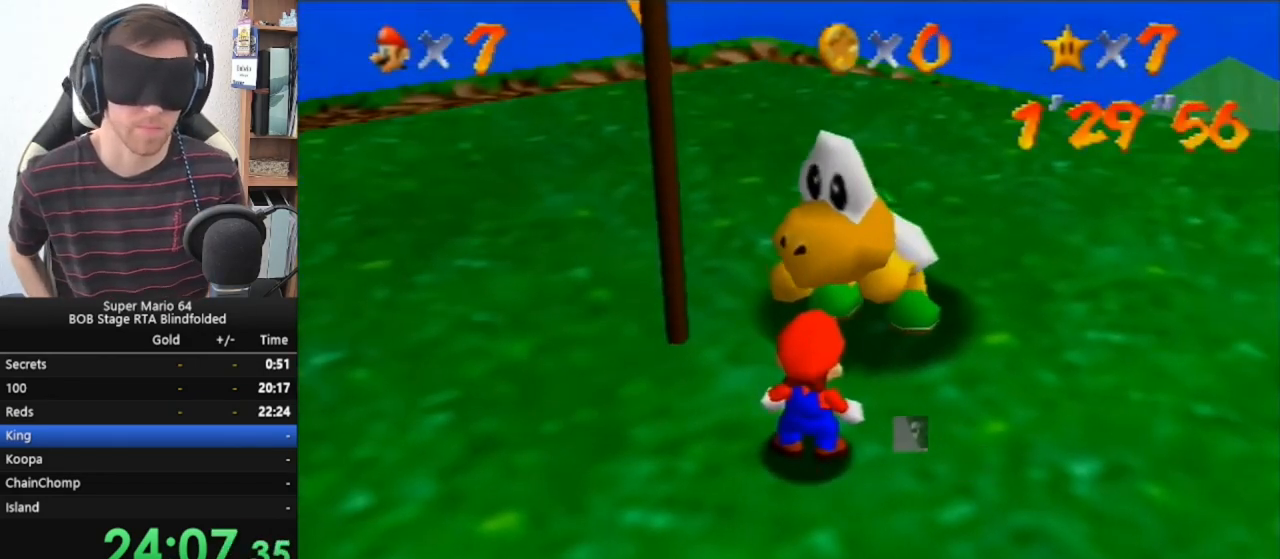
{"buttons": [], "left_stick": "center", "events": [[33, "A", "up"], [200, "A", "down"], [267, "A", "up"]]}